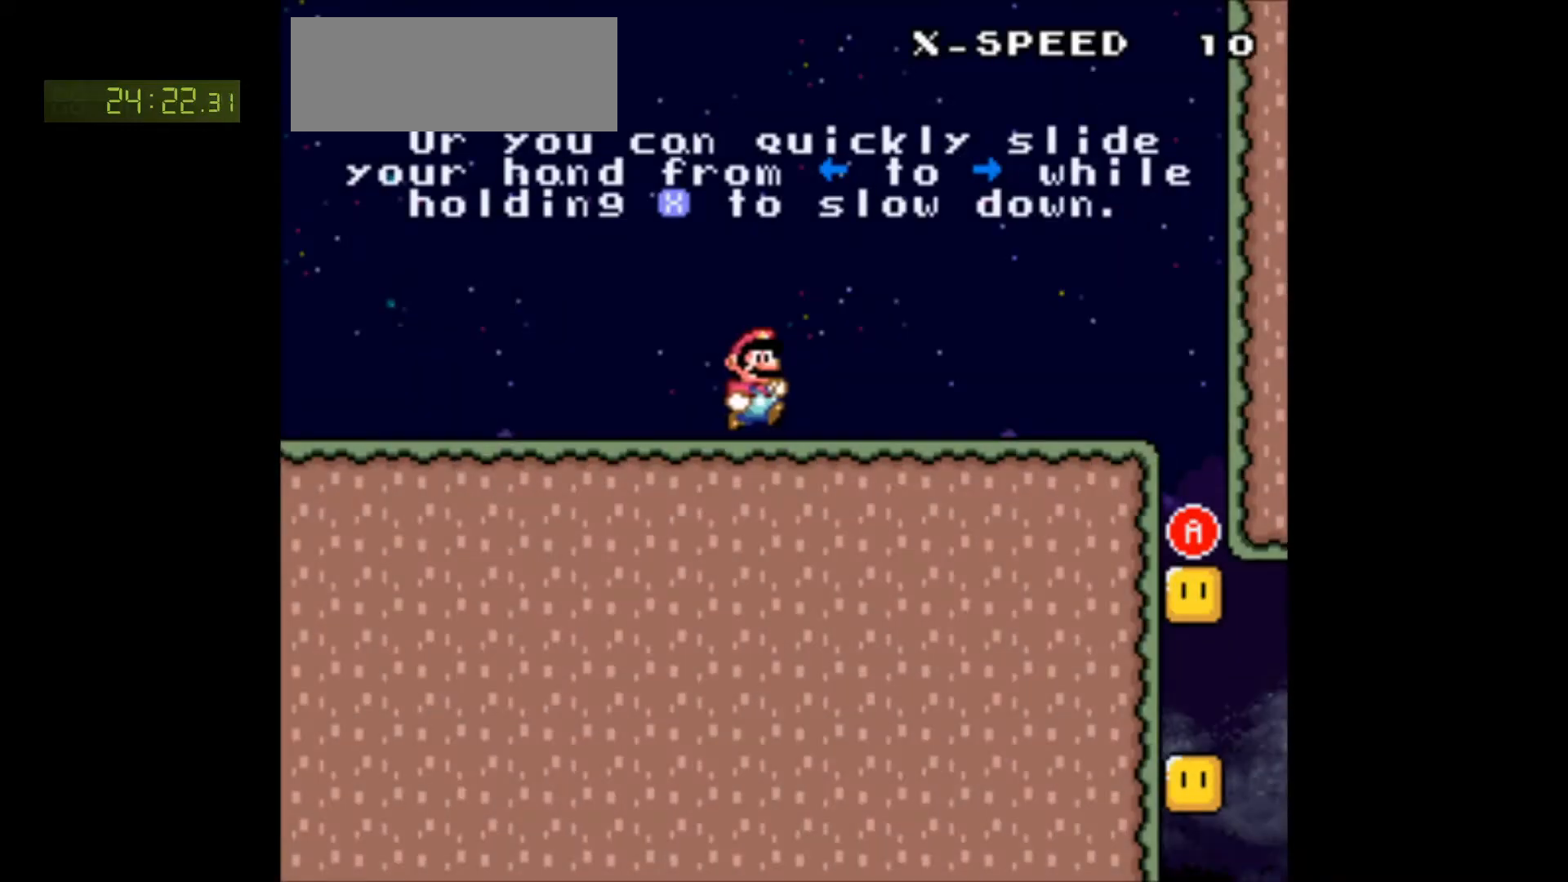
Gameplay with a controller (Nintendo layout); each line is a JSON object with the inputs held at the frame after it (dt_ms = milliseconds from this image to that frame). "events" lists button and stick changes between this image and that frame as [ms after this image, input, new state], when the widget could be followed in between. Not read: L3 R3.
{"dt_ms": 500, "buttons": ["X"], "events": [[483, "DPAD_RIGHT", "up"]]}
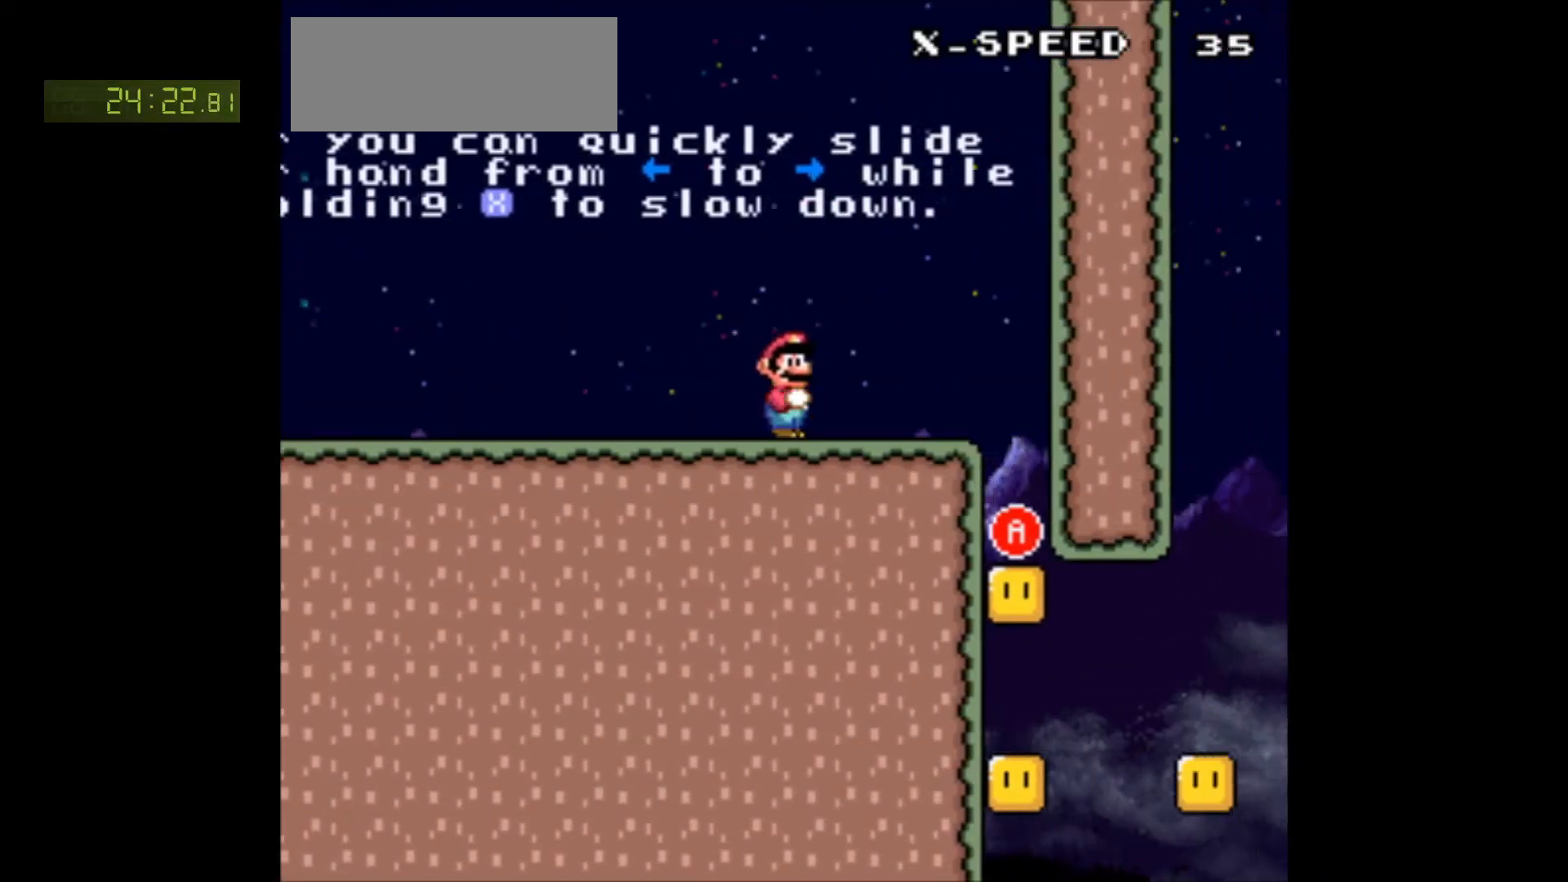
{"dt_ms": 500, "buttons": ["A", "X", "DPAD_RIGHT"], "events": [[133, "DPAD_LEFT", "down"], [217, "DPAD_LEFT", "up"], [383, "DPAD_RIGHT", "down"], [467, "A", "down"]]}
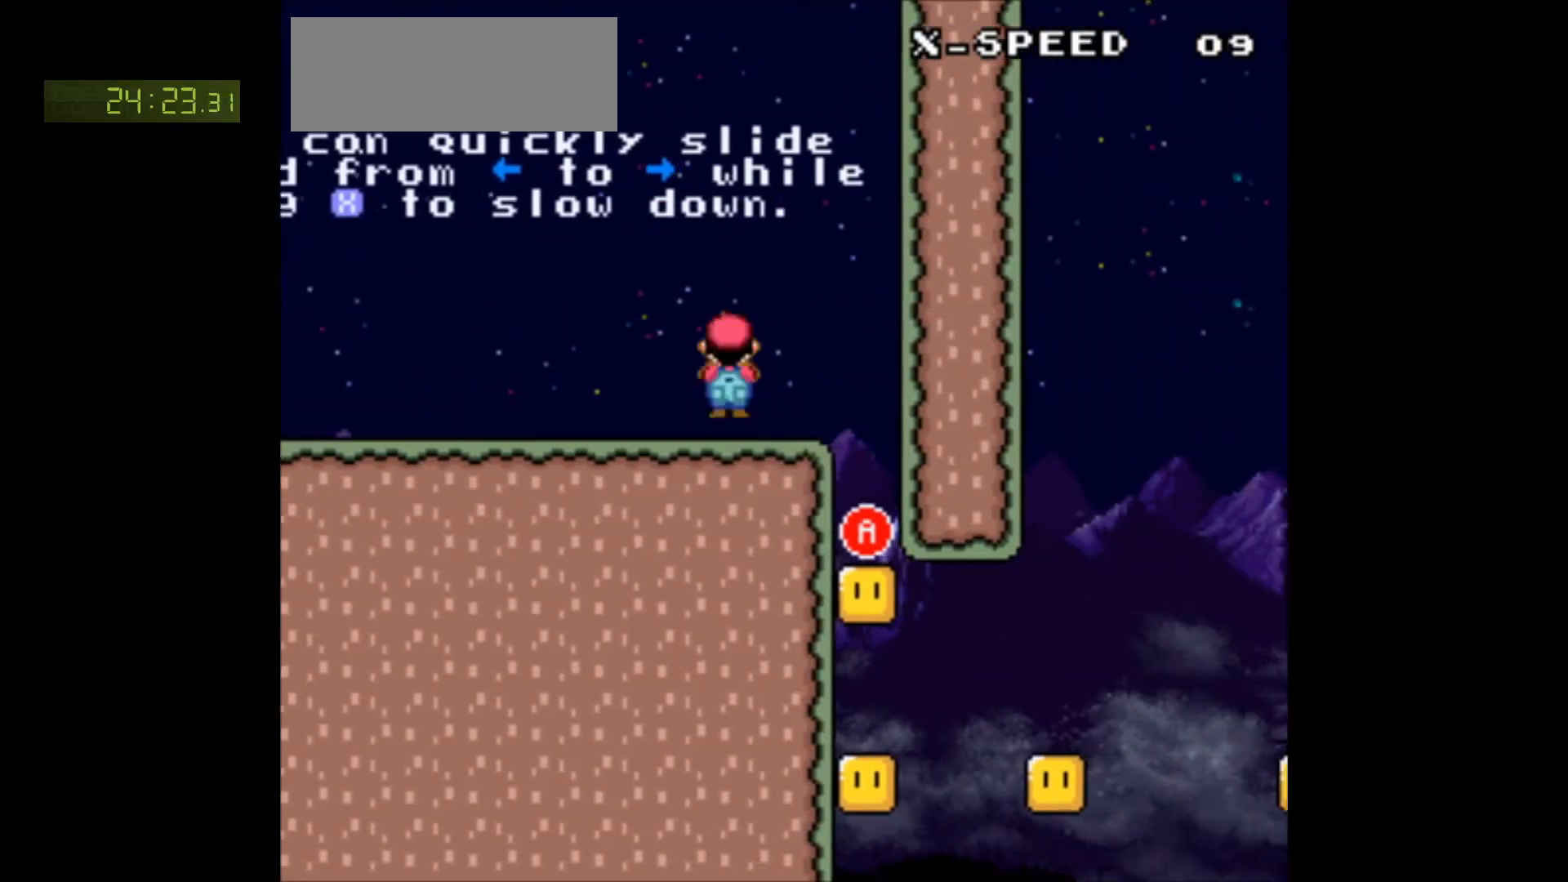
{"dt_ms": 500, "buttons": ["A", "X"], "events": [[100, "A", "up"], [117, "DPAD_RIGHT", "up"], [333, "A", "down"]]}
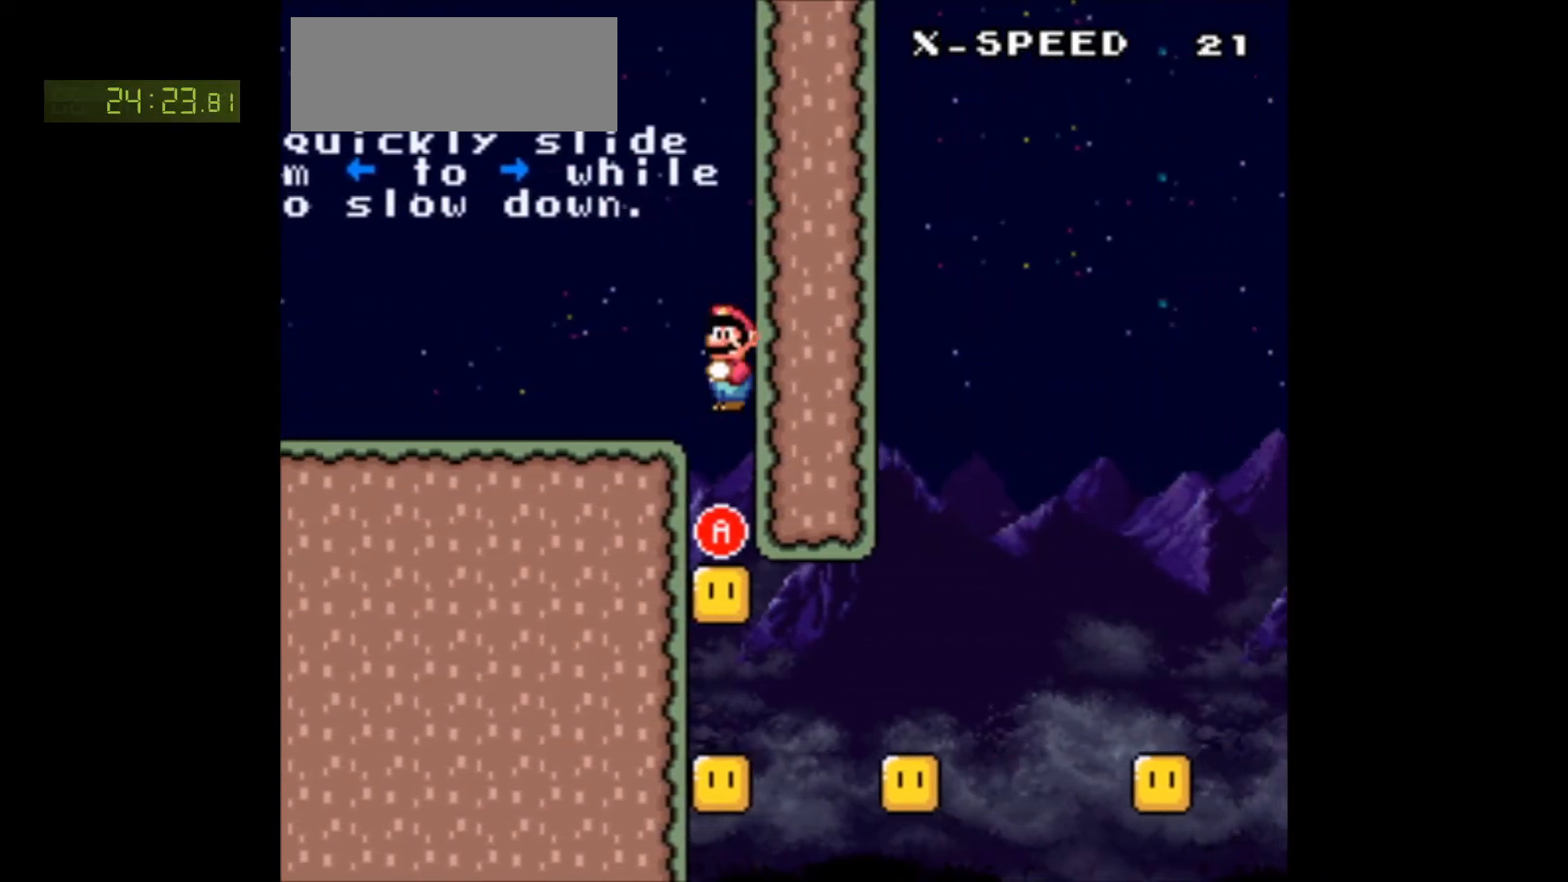
{"dt_ms": 500, "buttons": ["A", "X"], "events": []}
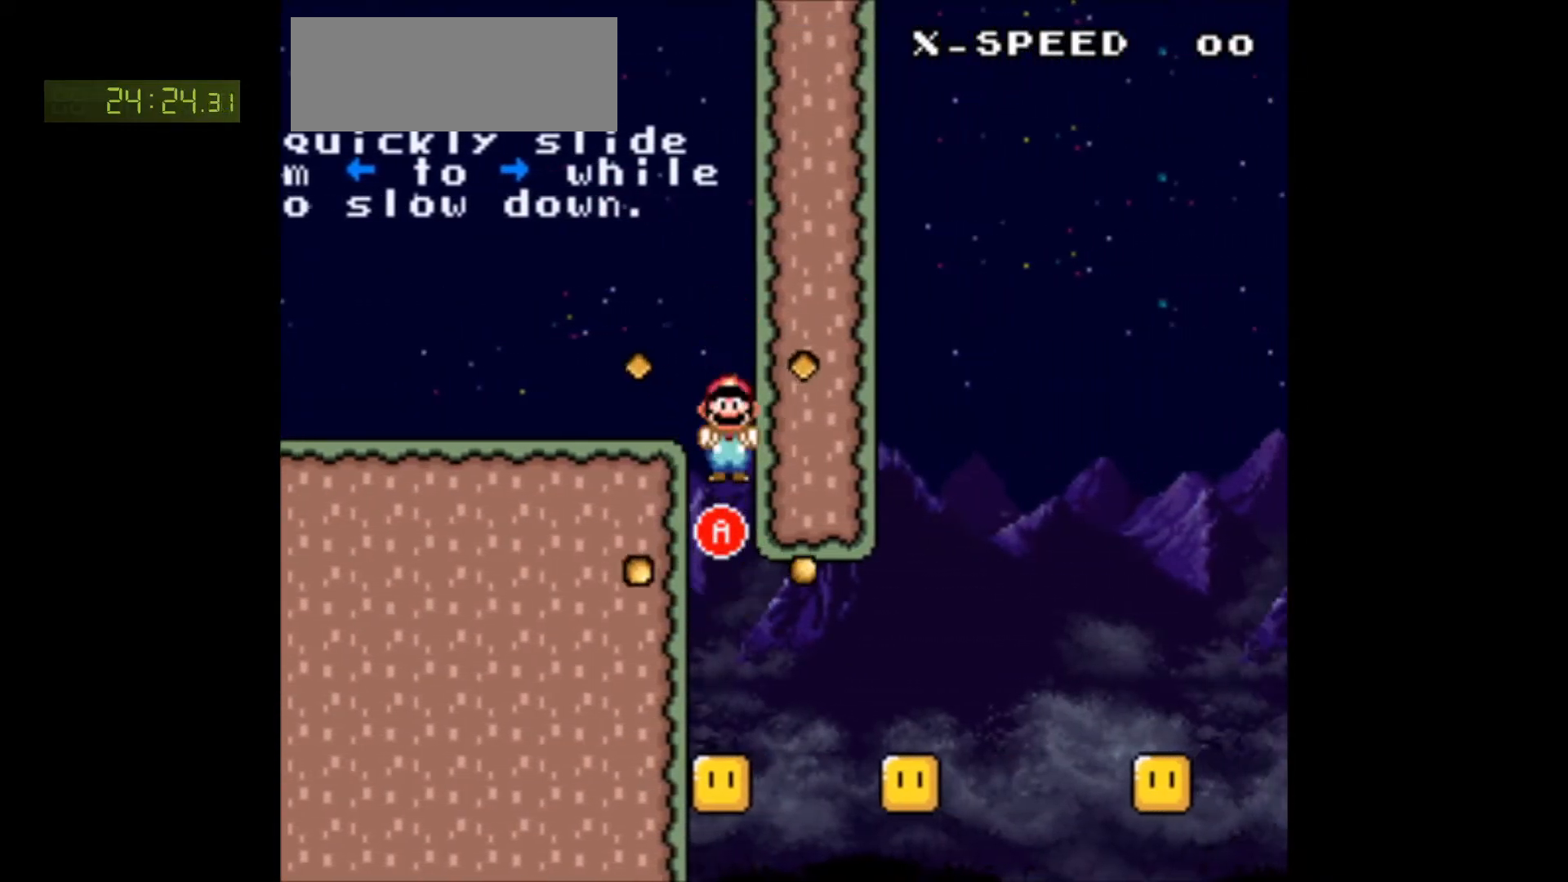
{"dt_ms": 500, "buttons": ["A", "X", "DPAD_RIGHT"], "events": [[317, "DPAD_RIGHT", "down"]]}
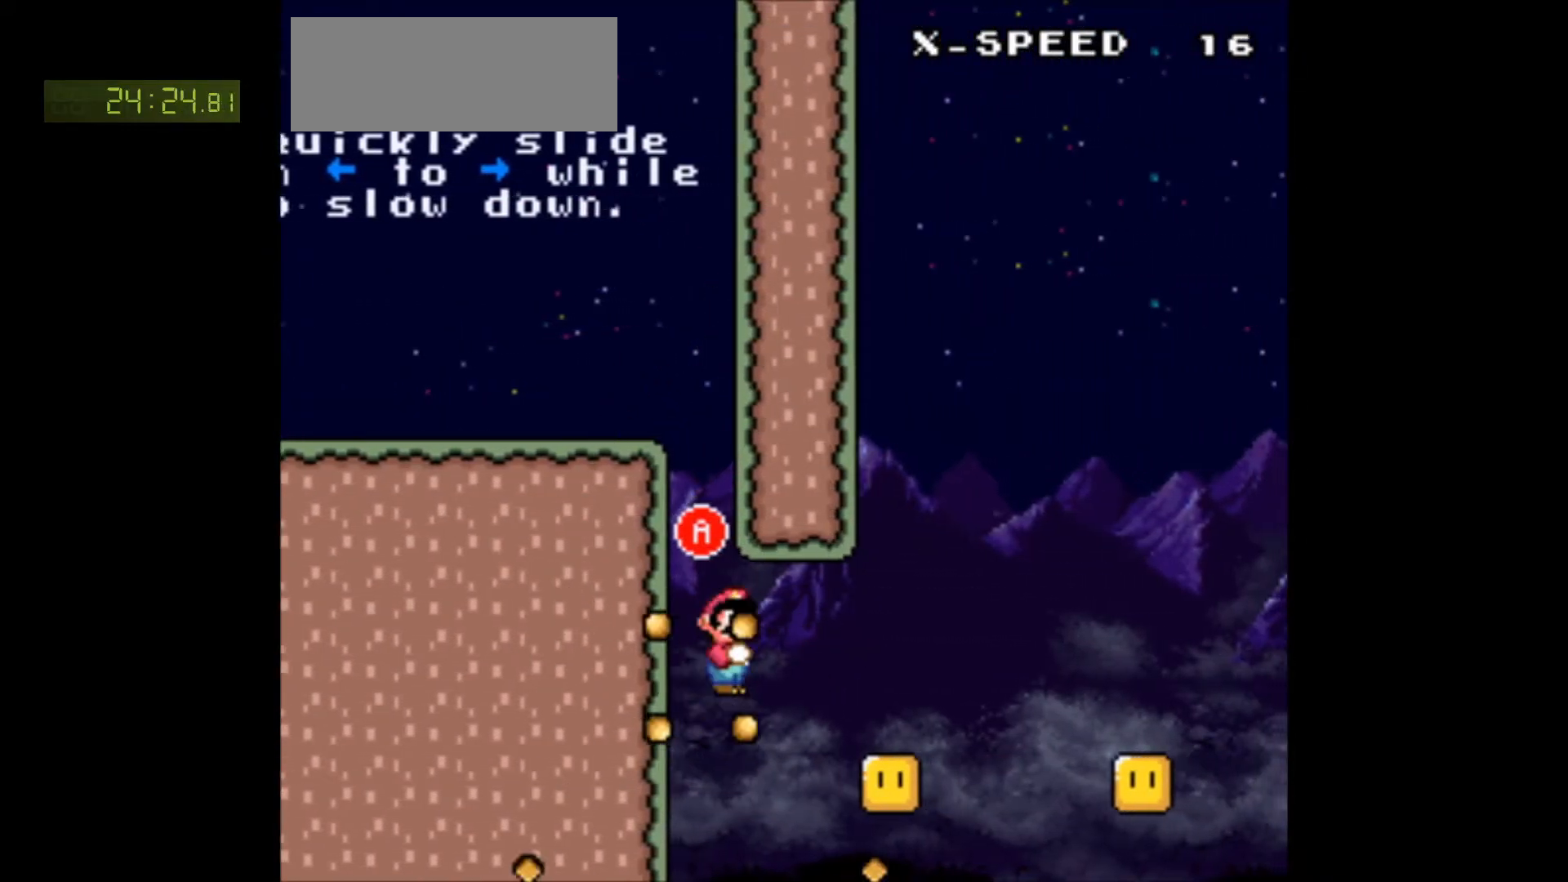
{"dt_ms": 500, "buttons": ["A", "X", "DPAD_RIGHT"], "events": []}
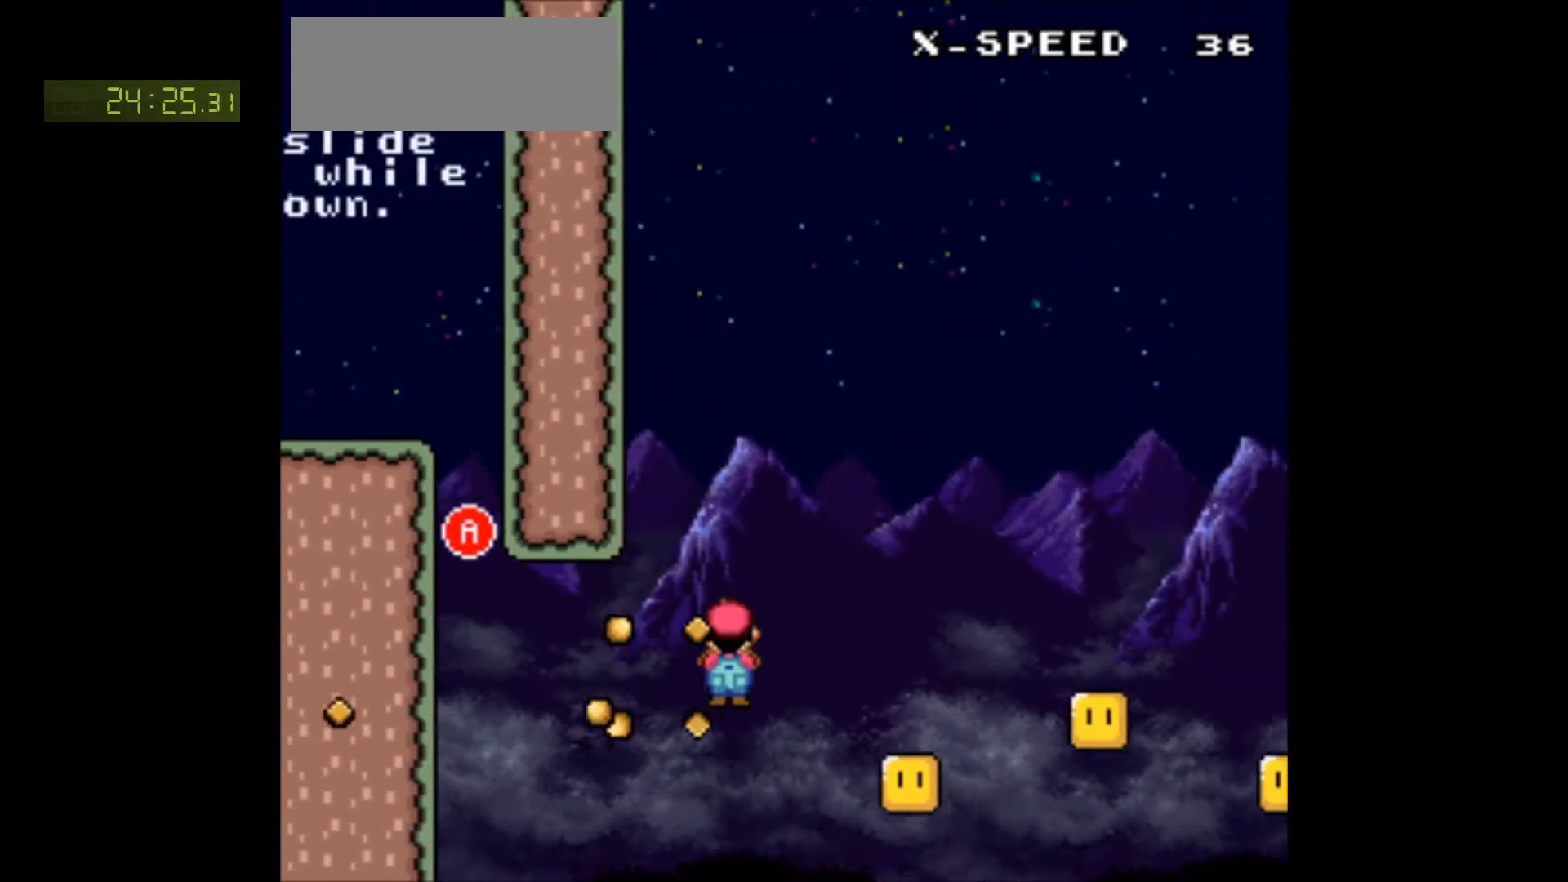
{"dt_ms": 1000, "buttons": ["A", "X", "DPAD_RIGHT"]}
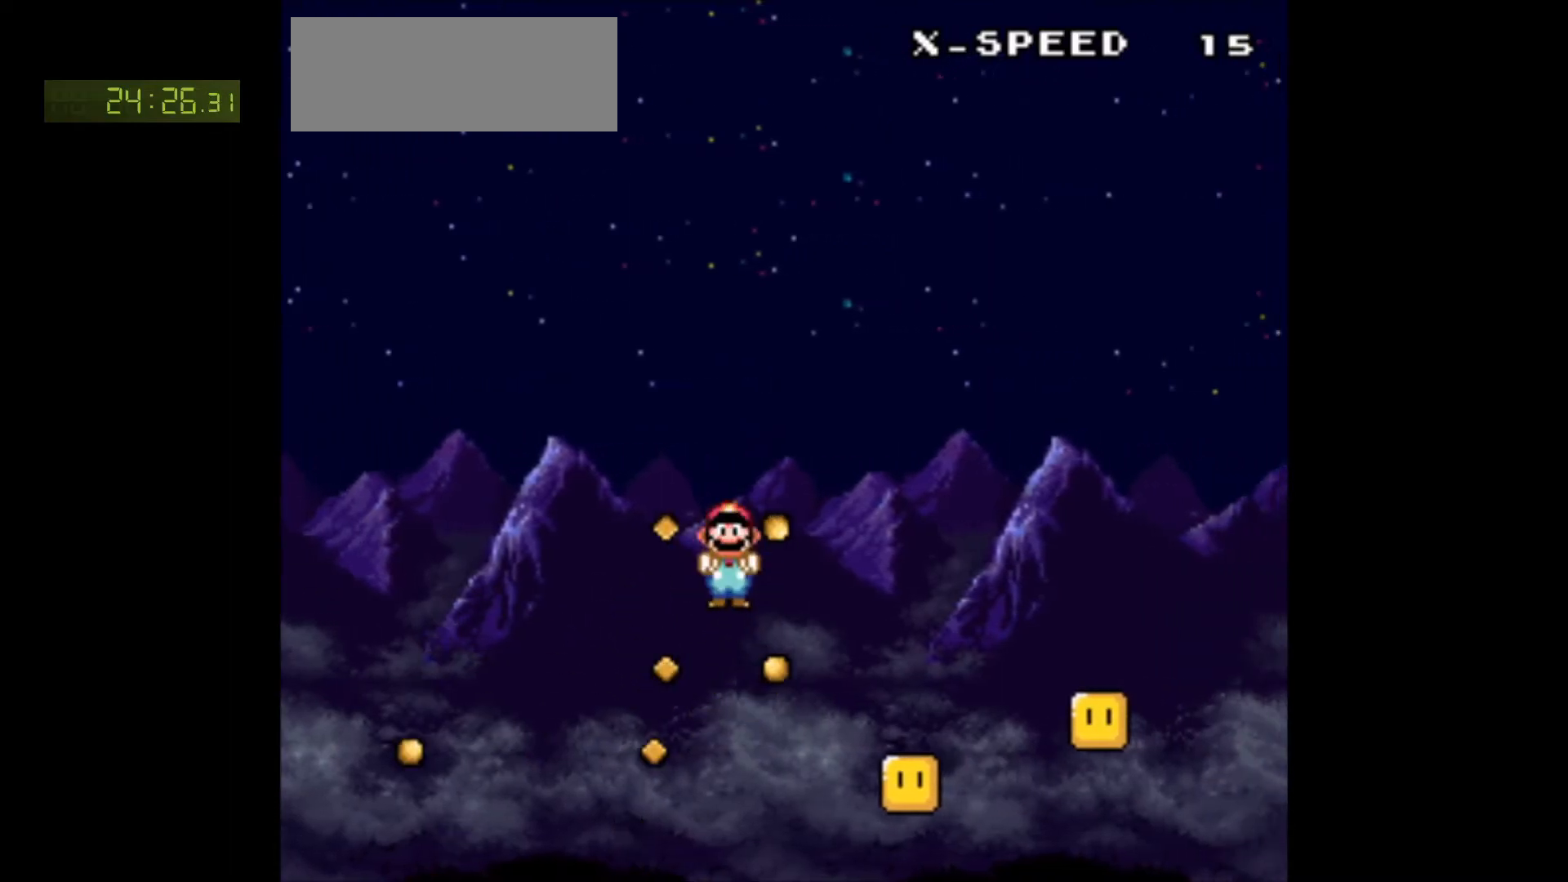
{"dt_ms": 500, "buttons": ["A", "X", "DPAD_RIGHT"], "events": []}
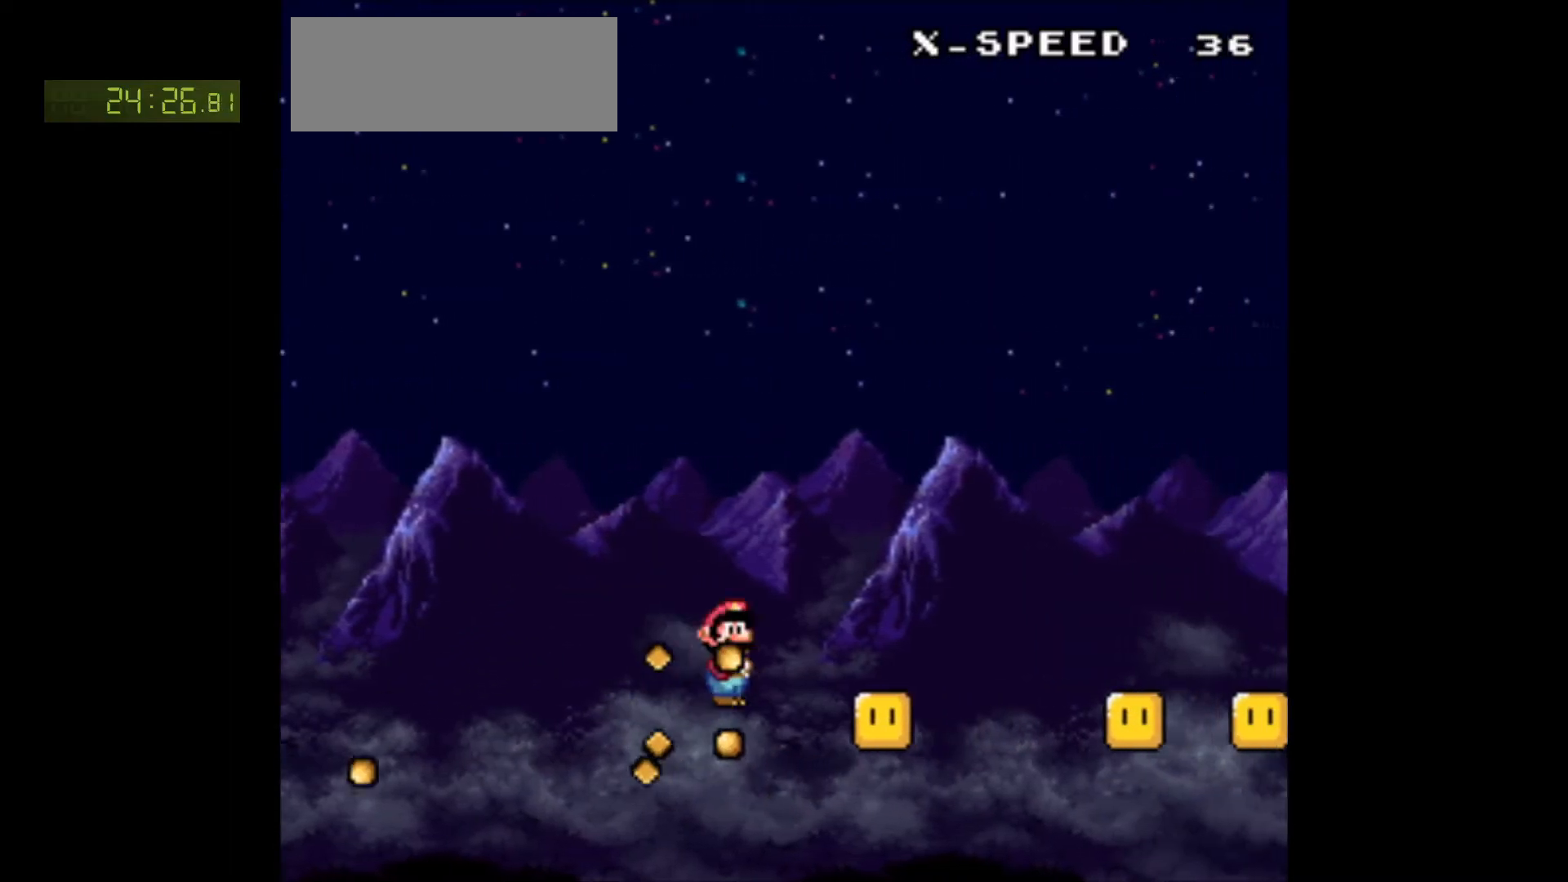
{"dt_ms": 500, "buttons": ["A", "X", "DPAD_RIGHT"], "events": [[167, "DPAD_RIGHT", "up"], [183, "DPAD_LEFT", "down"], [283, "DPAD_UP", "down"], [300, "DPAD_LEFT", "up"], [300, "DPAD_RIGHT", "down"], [317, "DPAD_UP", "up"]]}
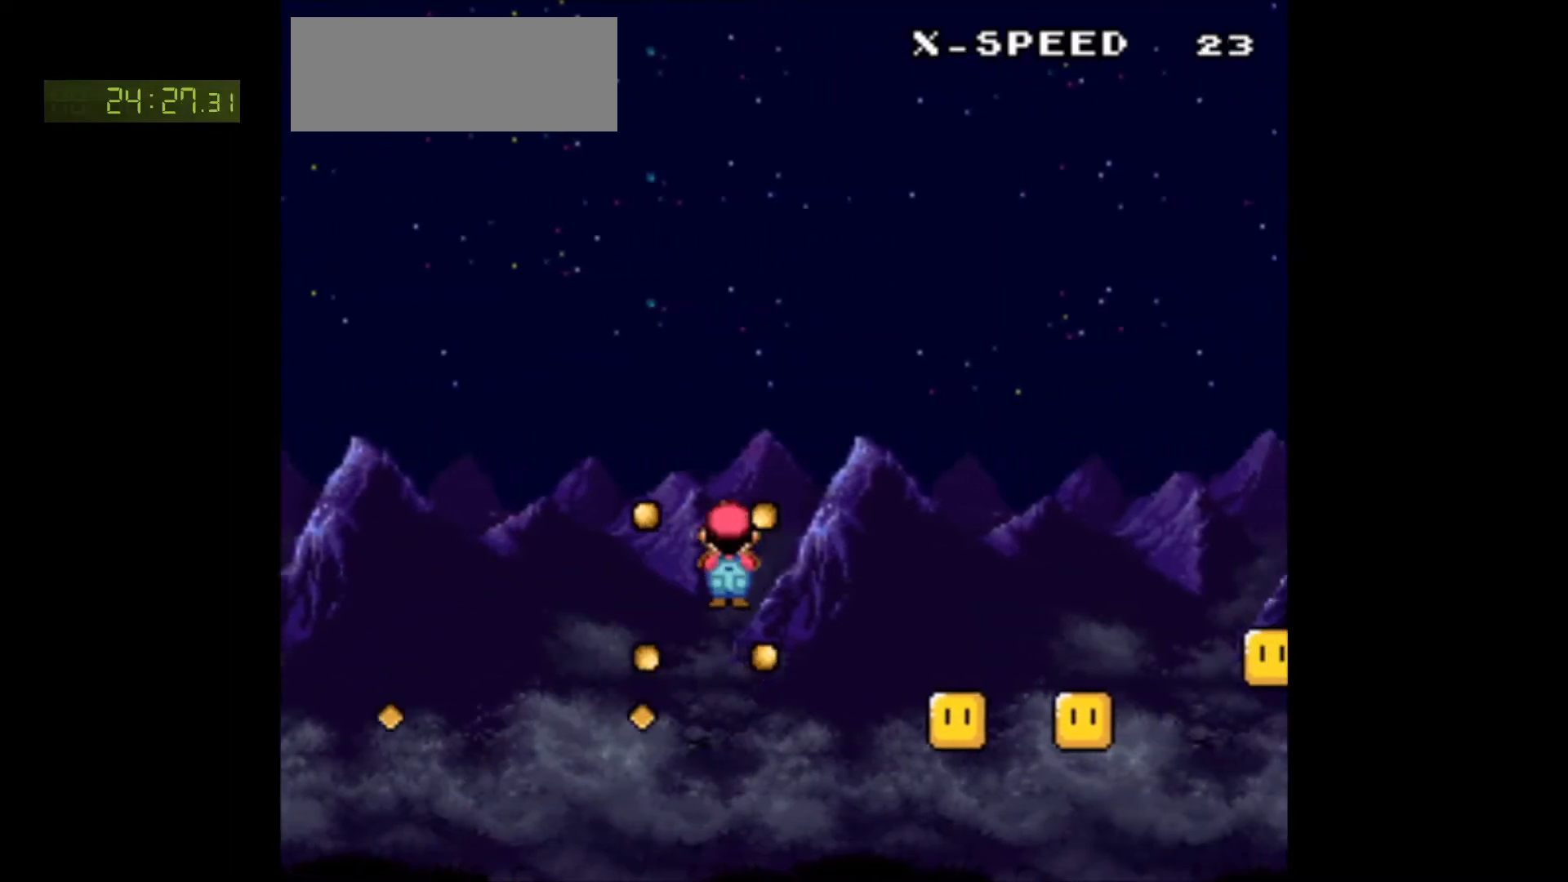
{"dt_ms": 500, "buttons": ["A", "X", "DPAD_RIGHT"], "events": []}
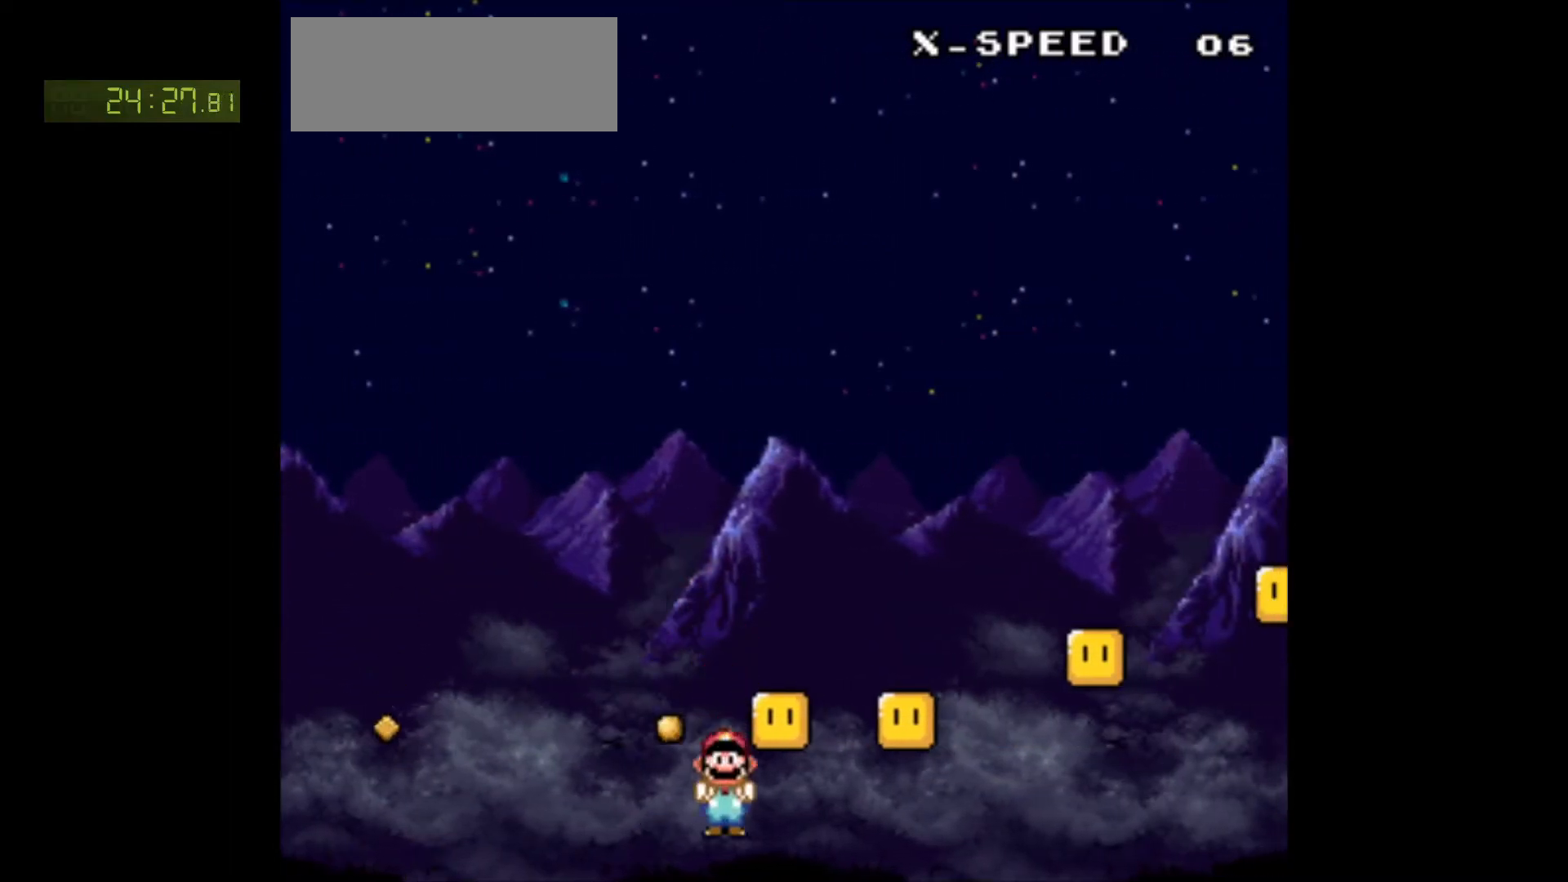
{"dt_ms": 500, "buttons": ["X", "DPAD_LEFT"], "events": [[367, "A", "up"], [367, "DPAD_RIGHT", "up"], [367, "DPAD_UP", "down"], [400, "DPAD_LEFT", "down"], [417, "DPAD_UP", "up"]]}
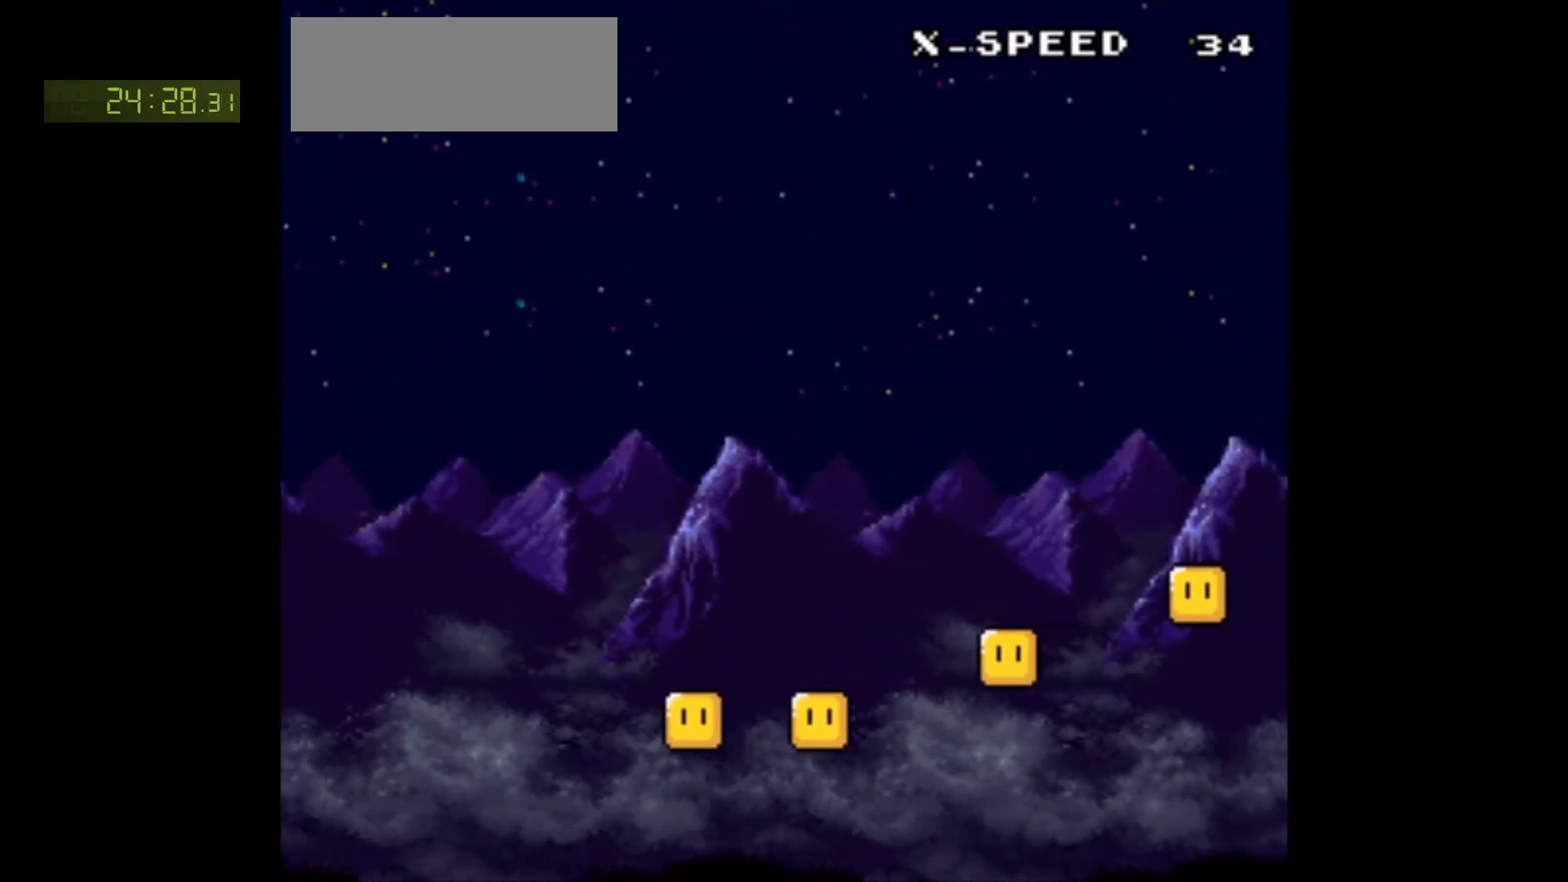
{"dt_ms": 500, "buttons": ["X"], "events": [[33, "DPAD_LEFT", "up"], [33, "DPAD_RIGHT", "down"], [100, "Y", "down"], [167, "DPAD_RIGHT", "up"], [183, "Y", "up"], [200, "B", "down"], [217, "Y", "down"], [250, "B", "up"], [283, "Y", "up"]]}
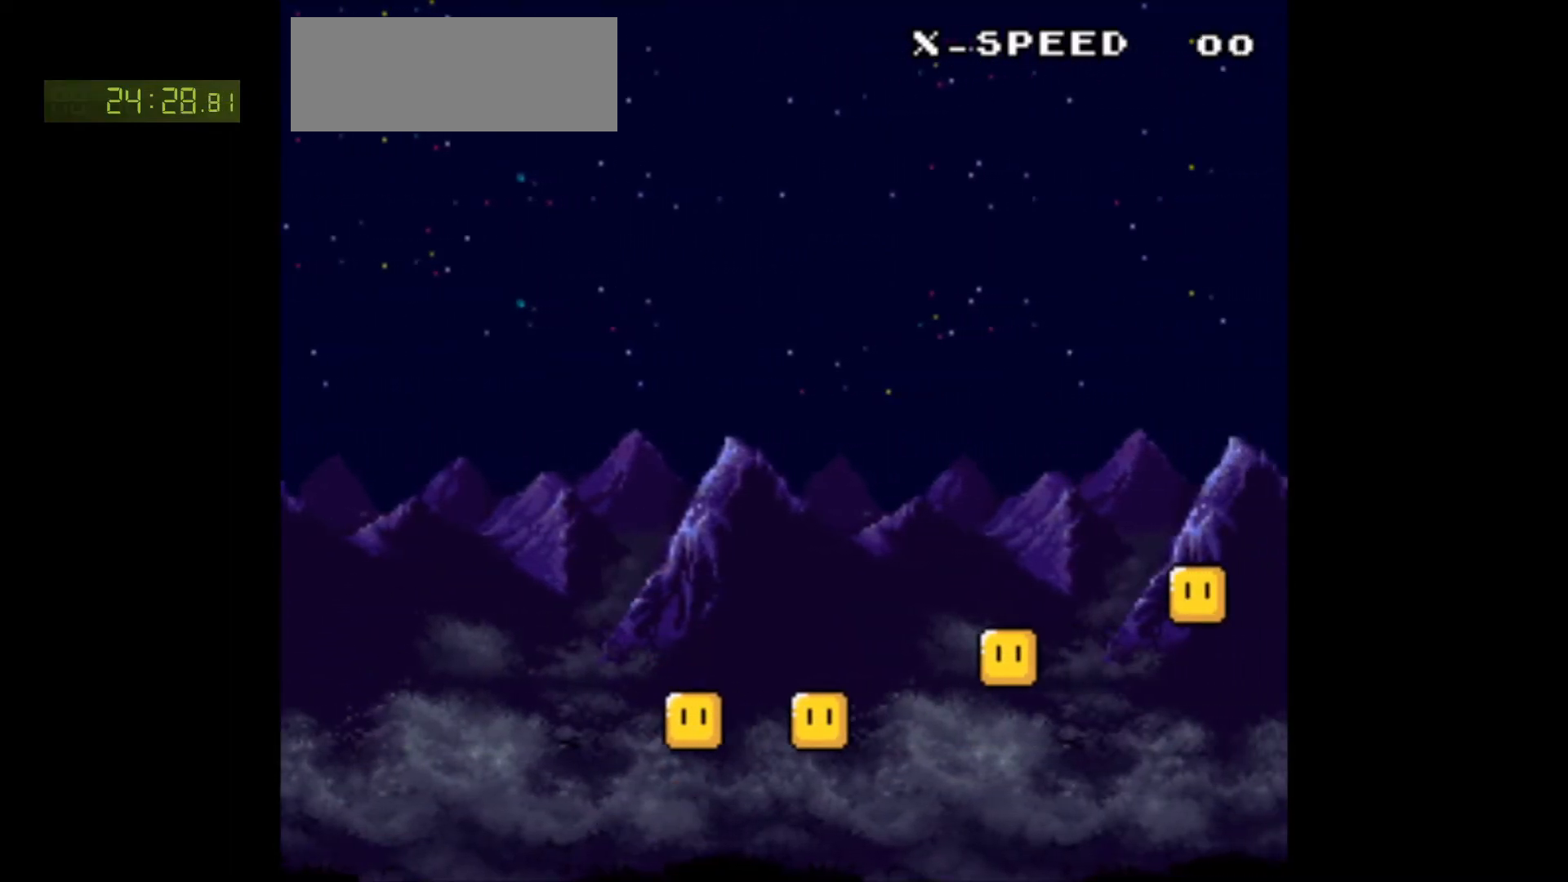
{"dt_ms": 500, "buttons": ["X", "Y"], "events": [[133, "A", "down"], [200, "A", "up"], [333, "Y", "down"], [400, "X", "up"], [400, "Y", "up"], [417, "B", "down"], [467, "B", "up"], [467, "X", "down"], [467, "Y", "down"]]}
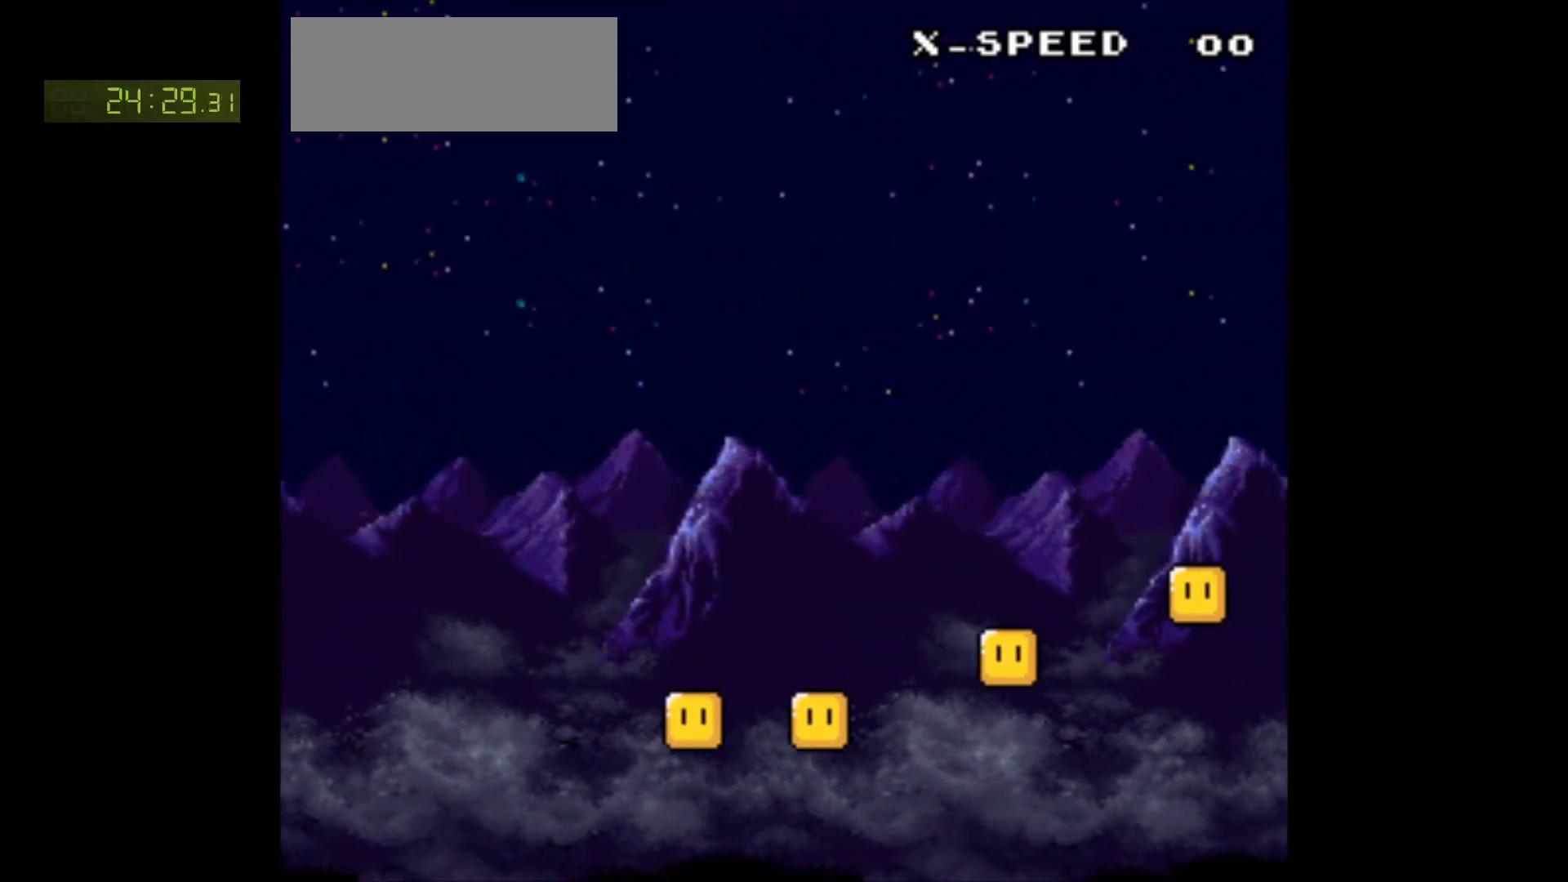
{"dt_ms": 500, "buttons": ["A", "X"], "events": [[33, "X", "up"], [33, "Y", "up"], [50, "B", "down"], [83, "A", "down"], [100, "X", "down"], [117, "A", "up"], [117, "B", "up"], [167, "A", "down"], [233, "A", "up"], [300, "A", "down"], [383, "A", "up"], [467, "A", "down"]]}